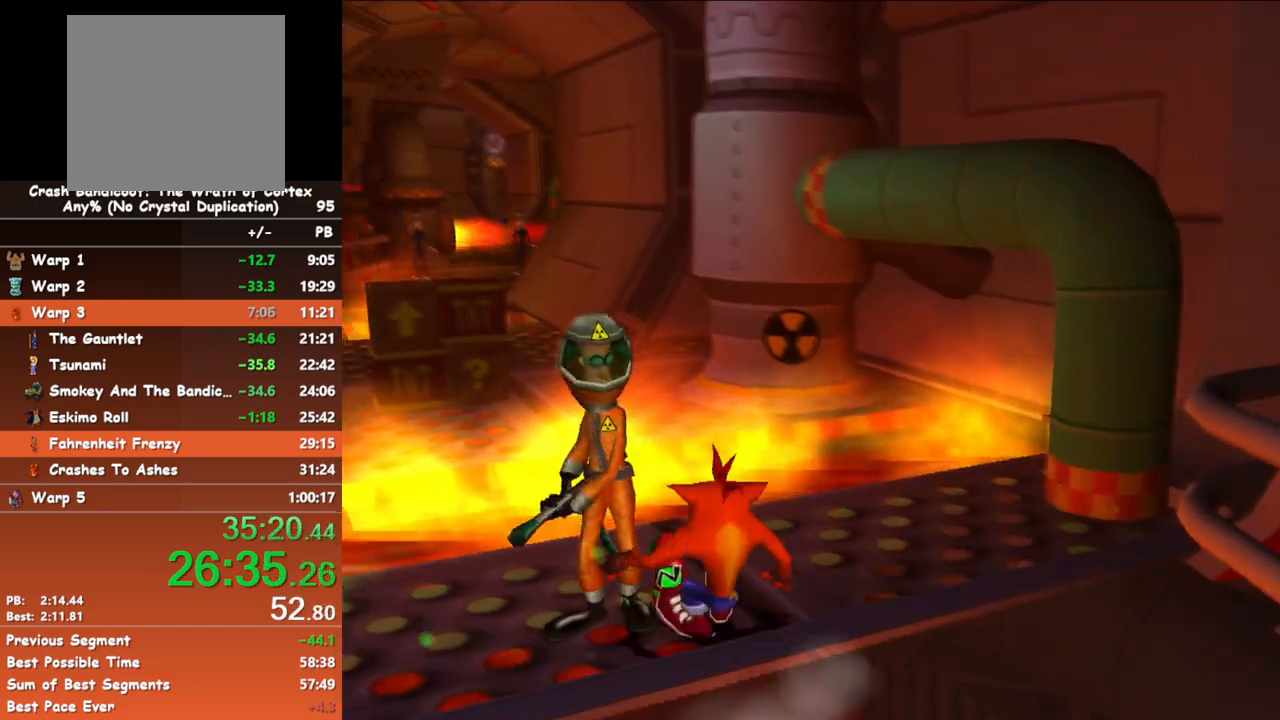
Gameplay with a controller (Xbox layout); each line is a JSON object with the inputs held at the frame after it. "events" lists button and stick changes between this image and that frame as [ms after this image, input, new state], when the widget could be followed in between. Not read: right_stick.
{"buttons": [], "left_stick": "up", "events": [[167, "A", "down"], [433, "A", "up"]]}
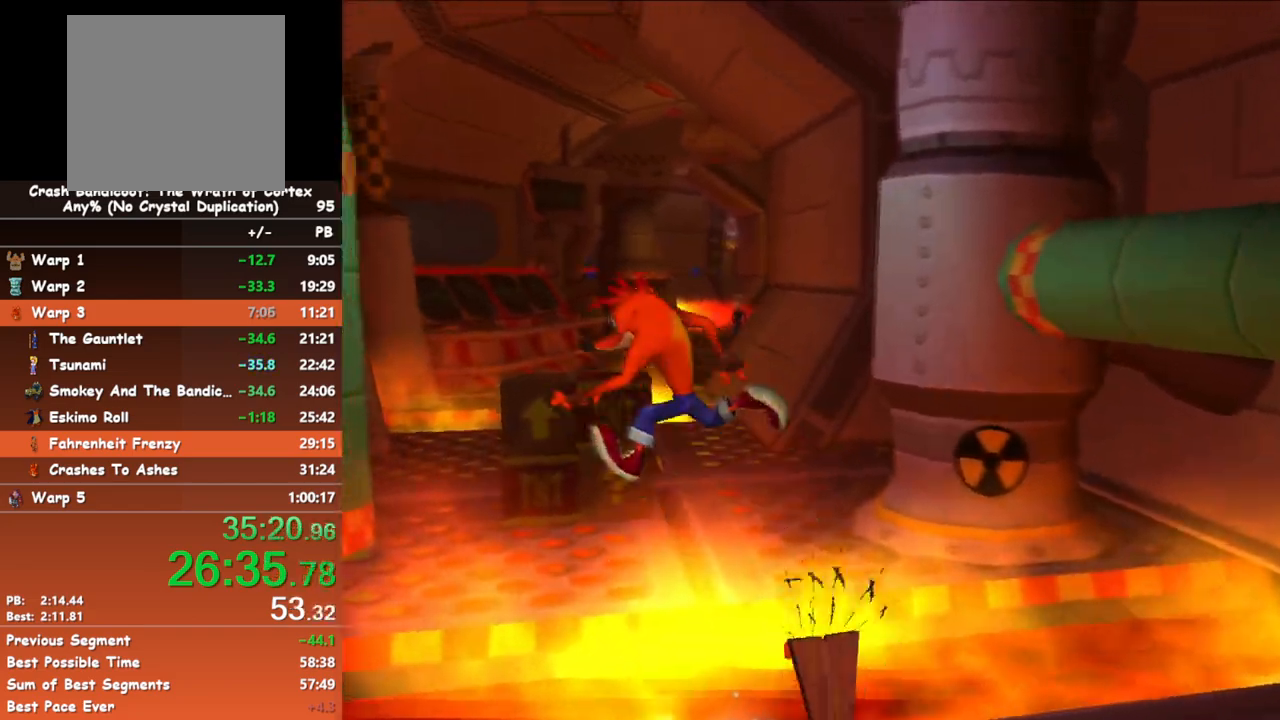
{"buttons": ["A"], "left_stick": "up", "events": [[233, "A", "down"]]}
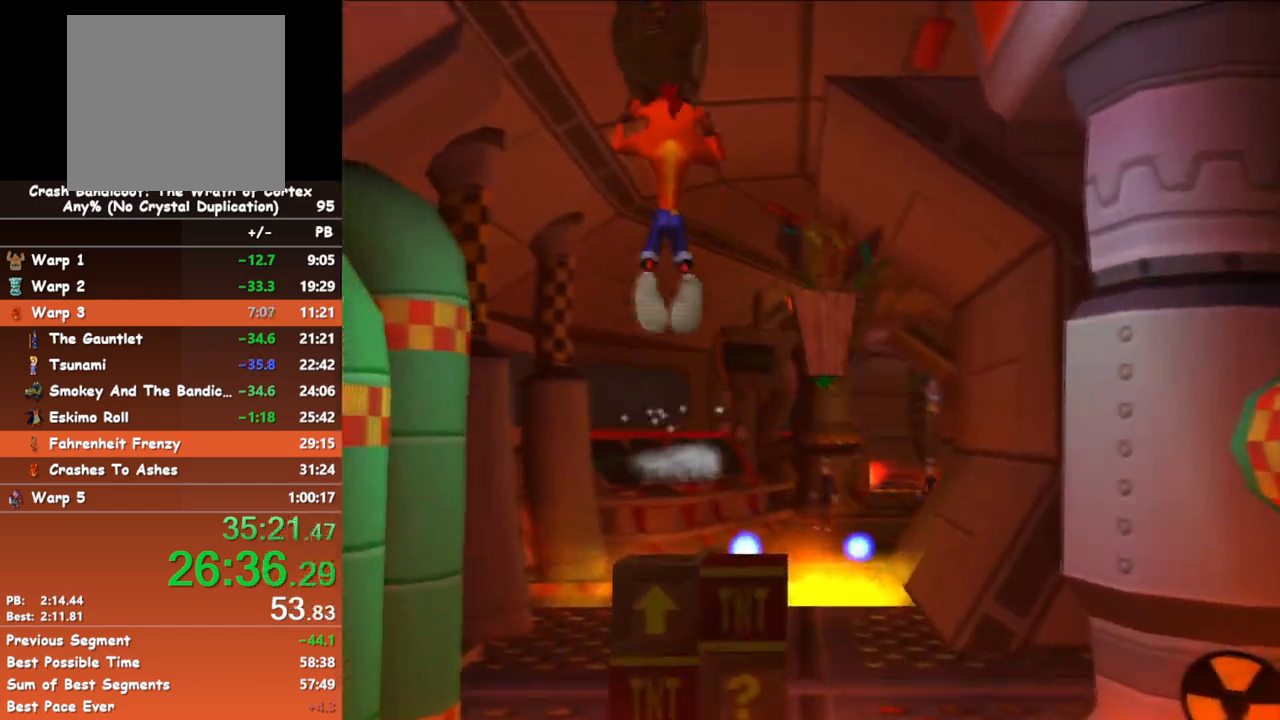
{"buttons": [], "left_stick": "up", "events": [[133, "X", "down"], [300, "X", "up"], [317, "A", "up"]]}
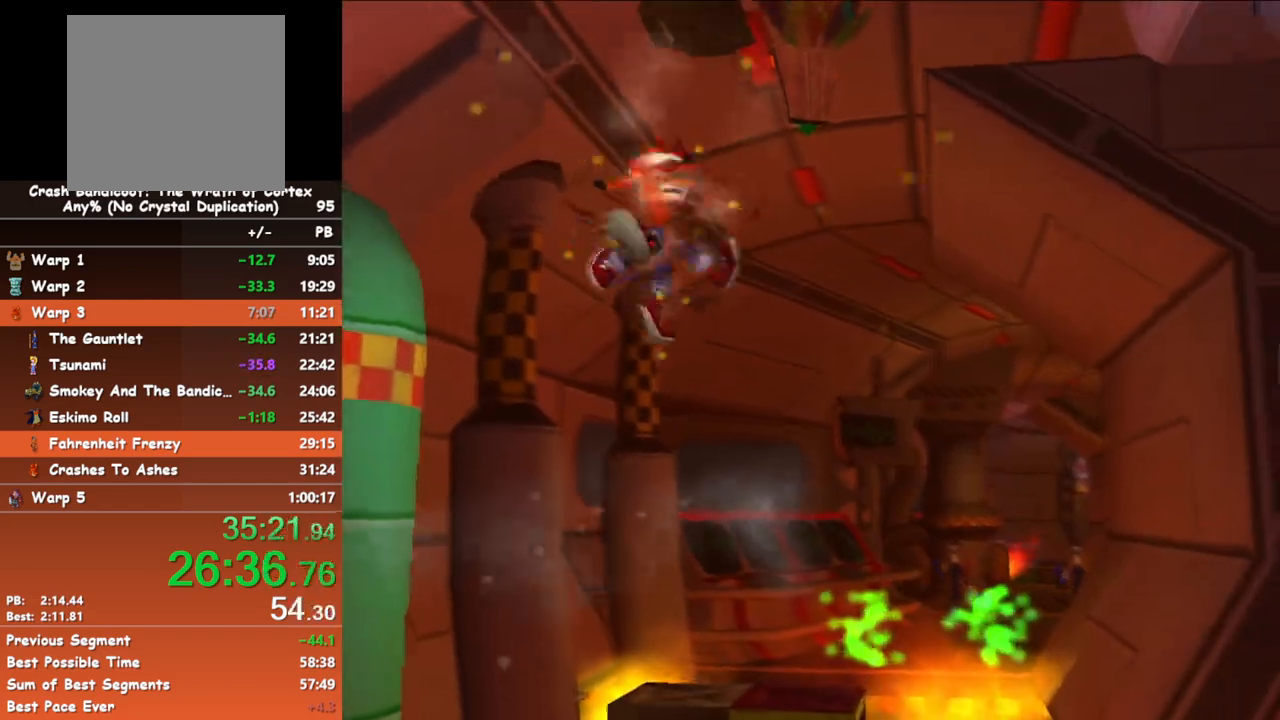
{"buttons": ["A"], "left_stick": "center", "events": [[33, "left_stick", "down"], [283, "left_stick", "center"], [467, "A", "down"]]}
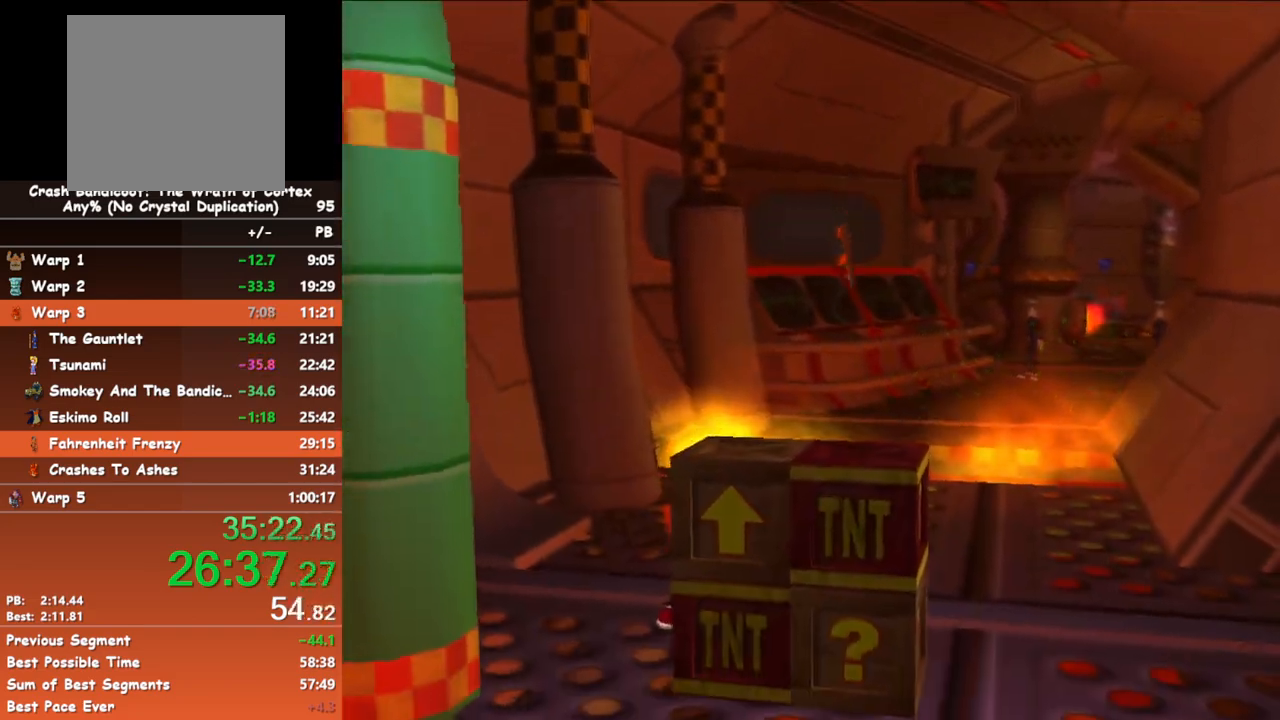
{"buttons": [], "left_stick": "center", "events": [[83, "left_stick", "down"], [200, "A", "up"], [383, "left_stick", "center"]]}
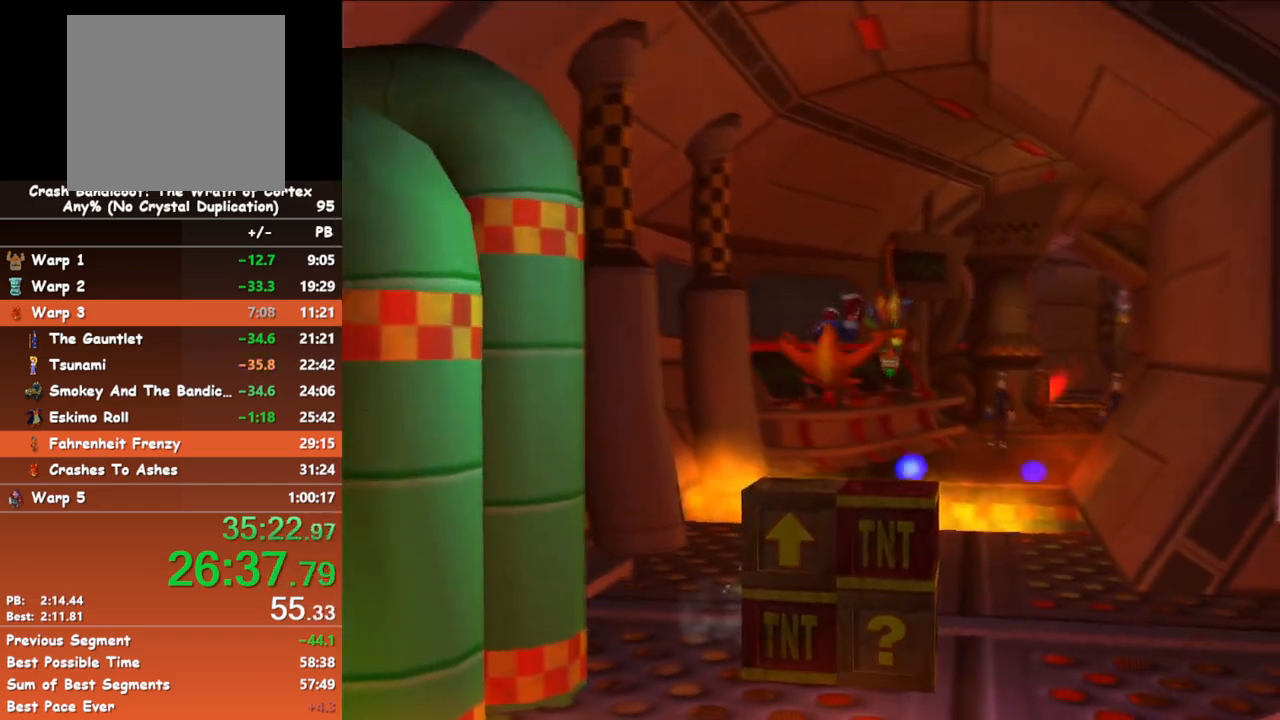
{"buttons": ["A"], "left_stick": "up", "events": [[50, "left_stick", "down"], [183, "left_stick", "center"], [467, "A", "down"], [483, "left_stick", "up"]]}
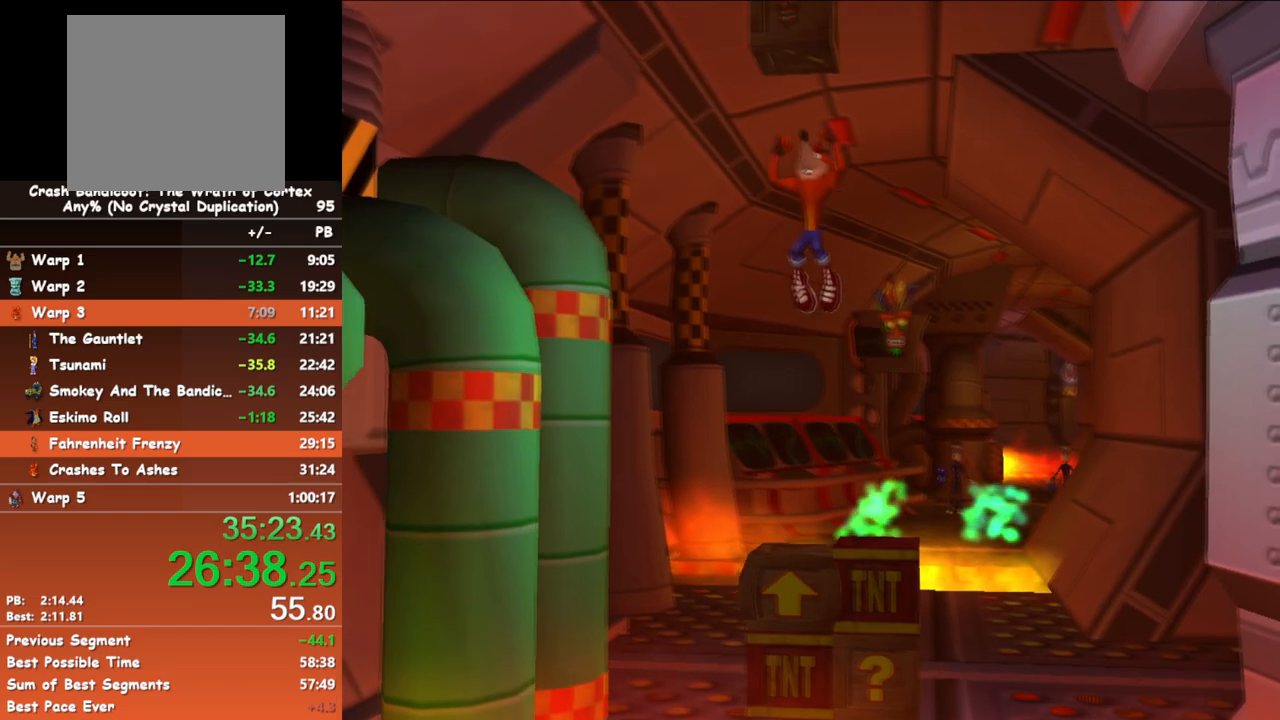
{"buttons": [], "left_stick": "up", "events": [[133, "A", "up"]]}
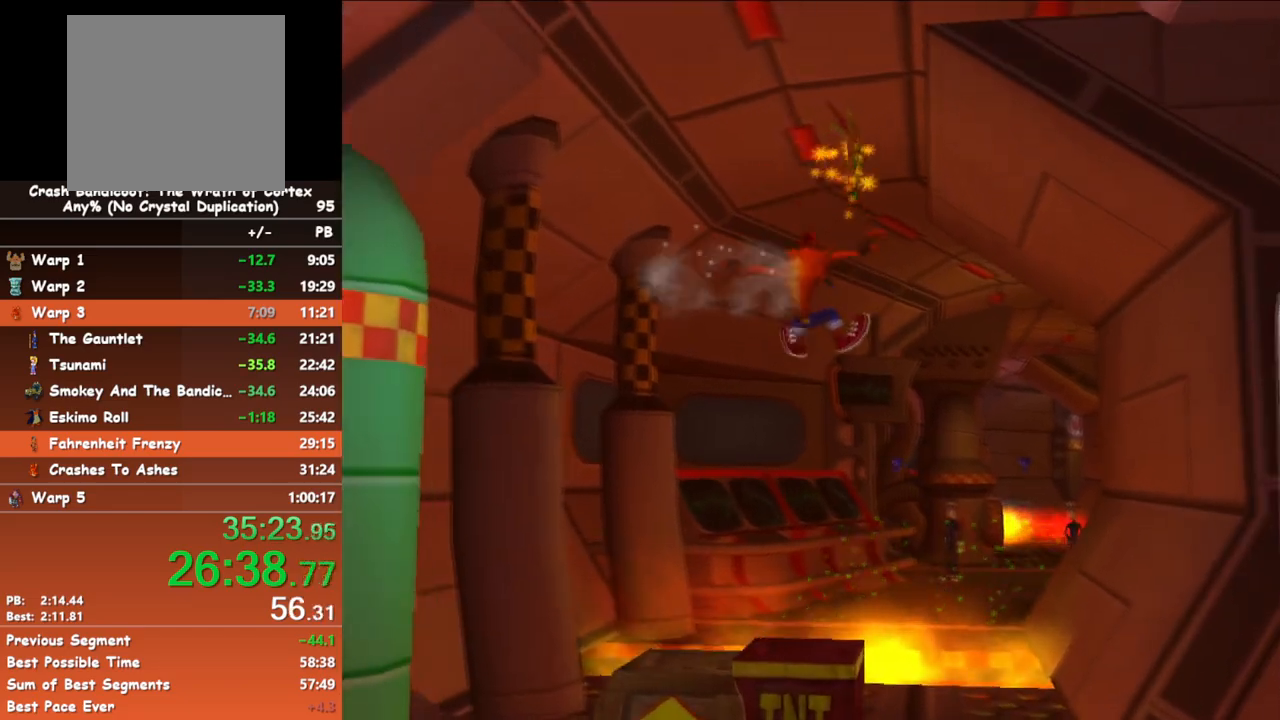
{"buttons": ["A"], "left_stick": "up", "events": [[300, "B", "down"], [433, "B", "up"], [450, "A", "down"]]}
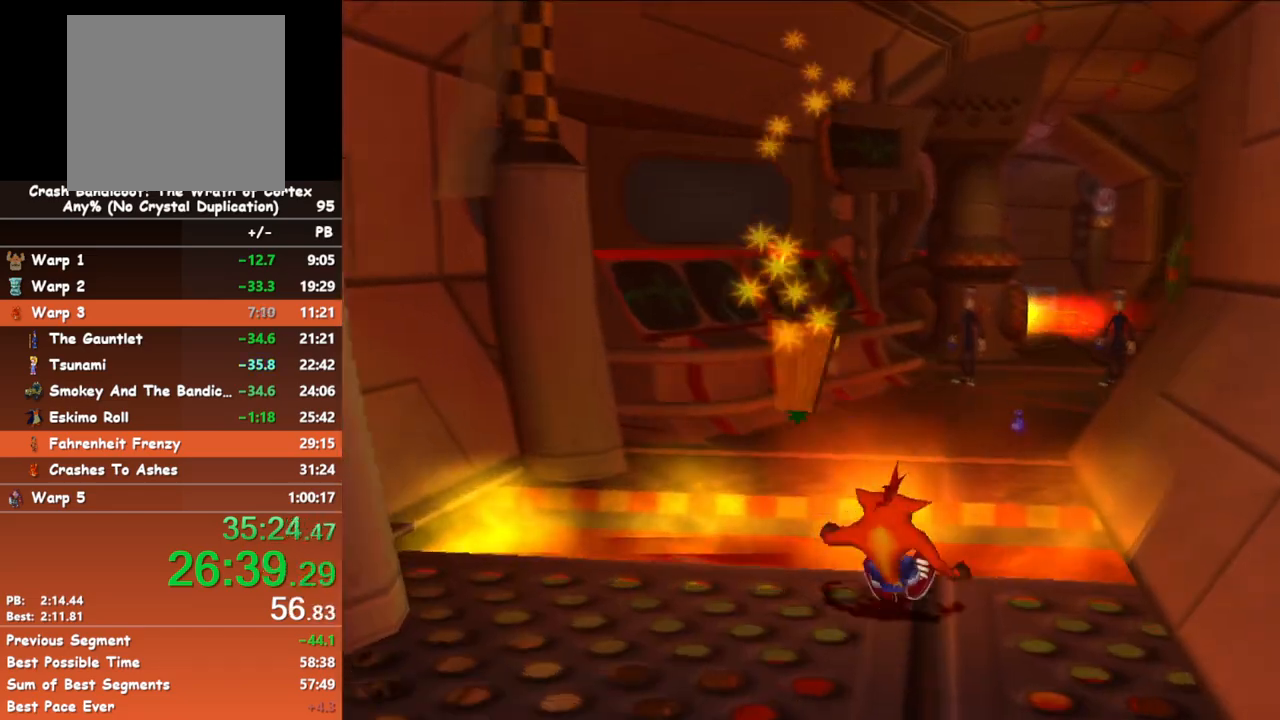
{"buttons": [], "left_stick": "up", "events": [[117, "A", "up"]]}
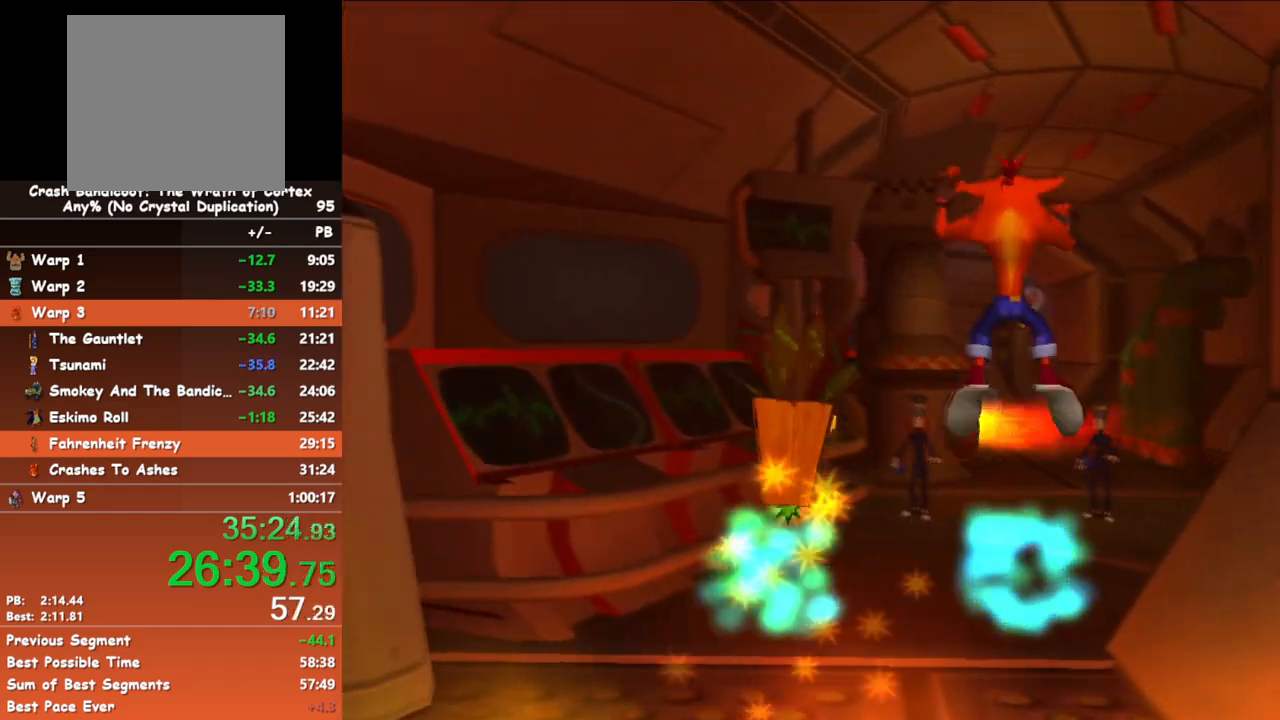
{"buttons": [], "left_stick": "up", "events": []}
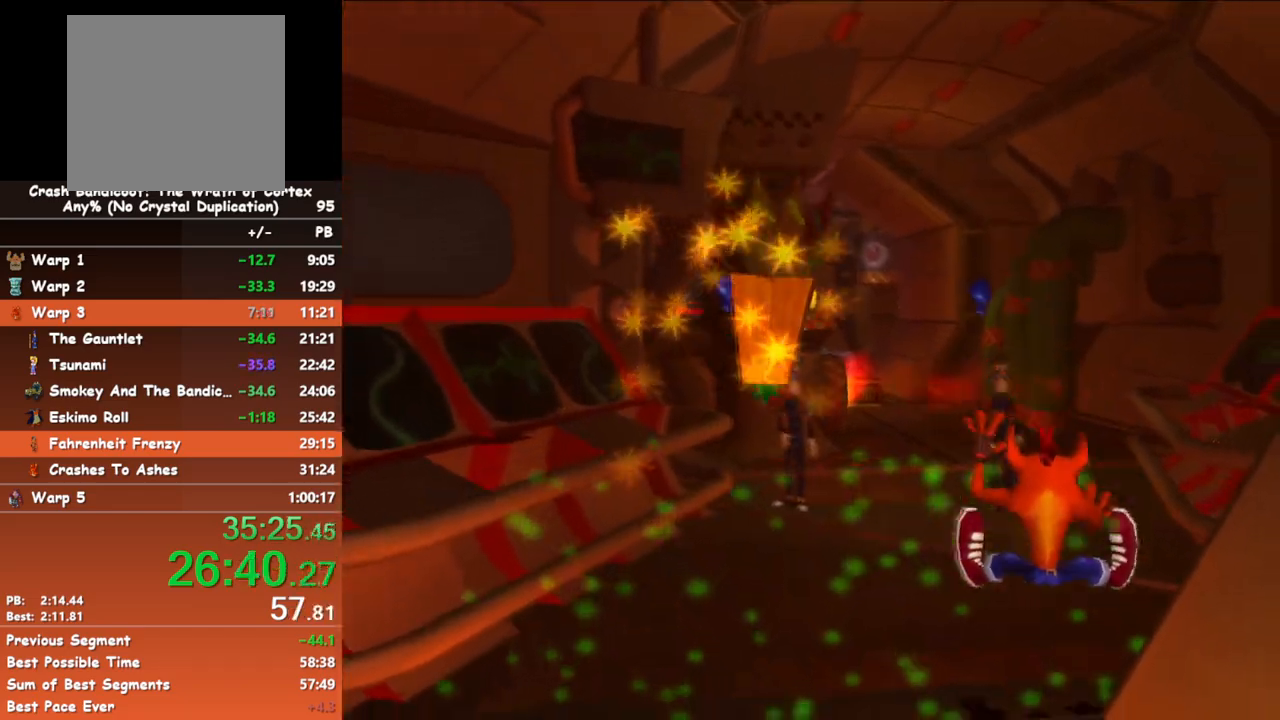
{"buttons": [], "left_stick": "up", "events": [[83, "B", "down"], [250, "B", "up"]]}
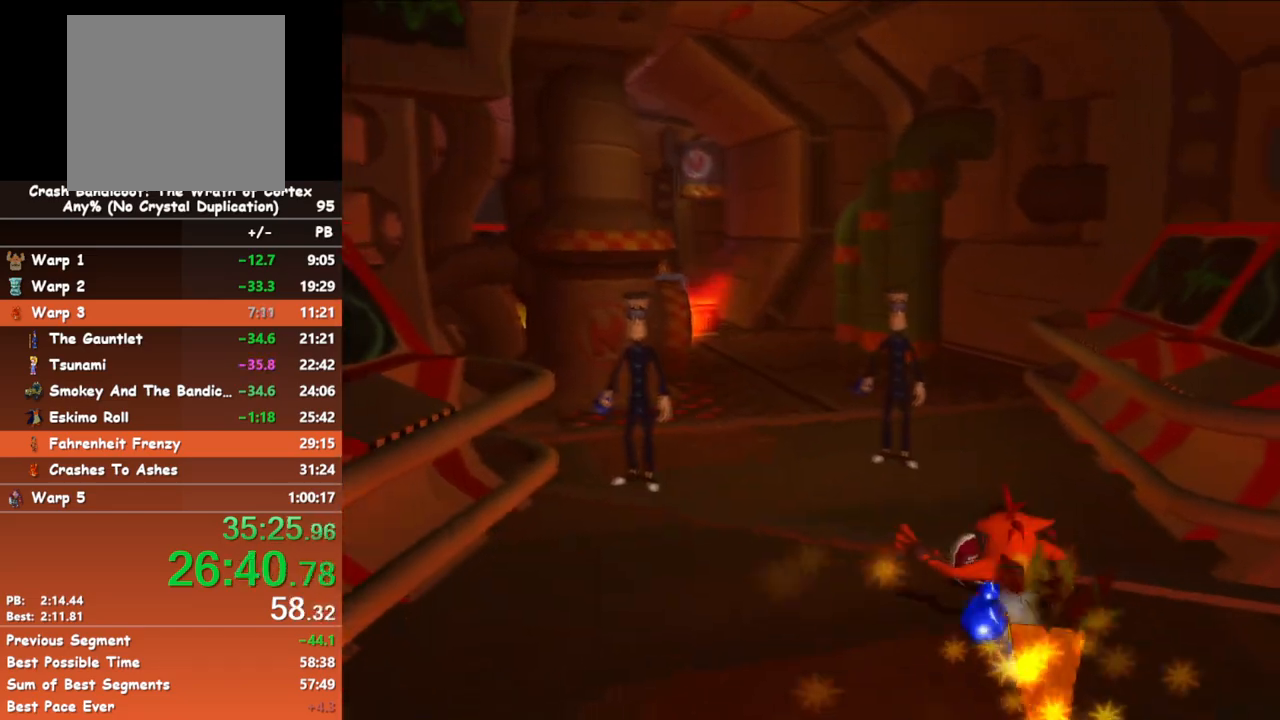
{"buttons": [], "left_stick": "up", "events": [[117, "B", "down"], [233, "B", "up"]]}
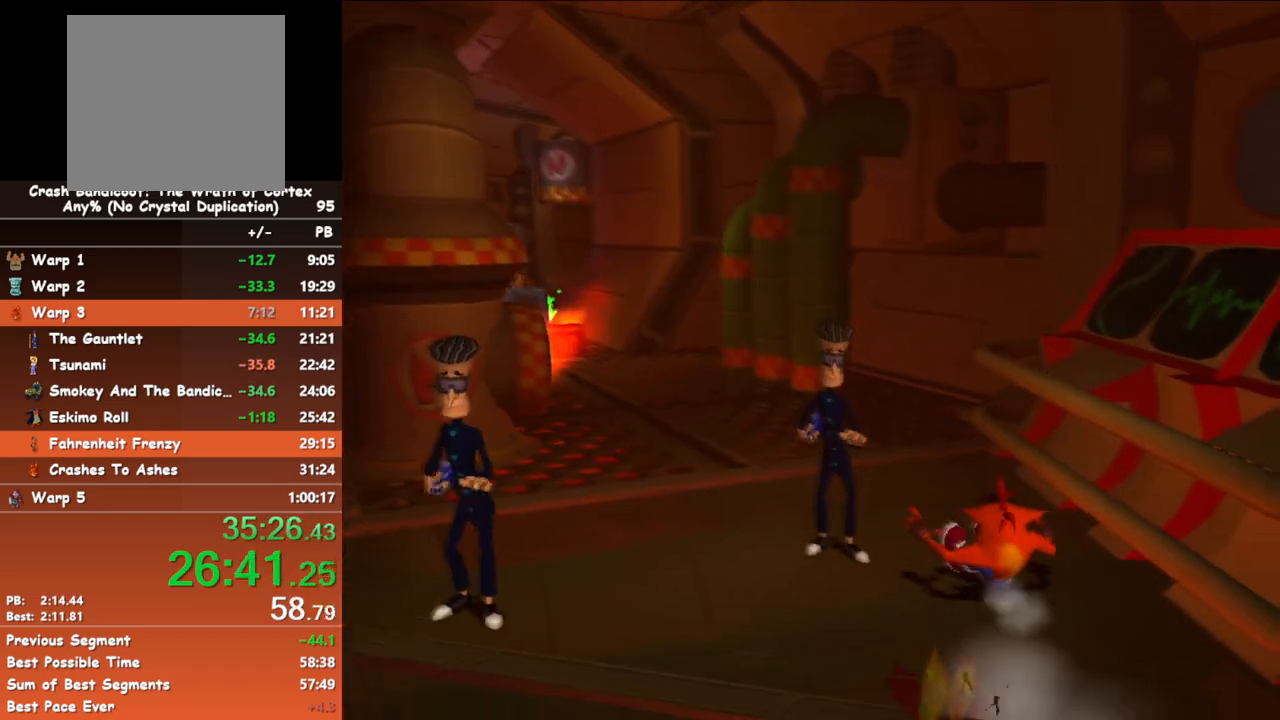
{"buttons": [], "left_stick": "up", "events": [[150, "B", "down"], [283, "B", "up"]]}
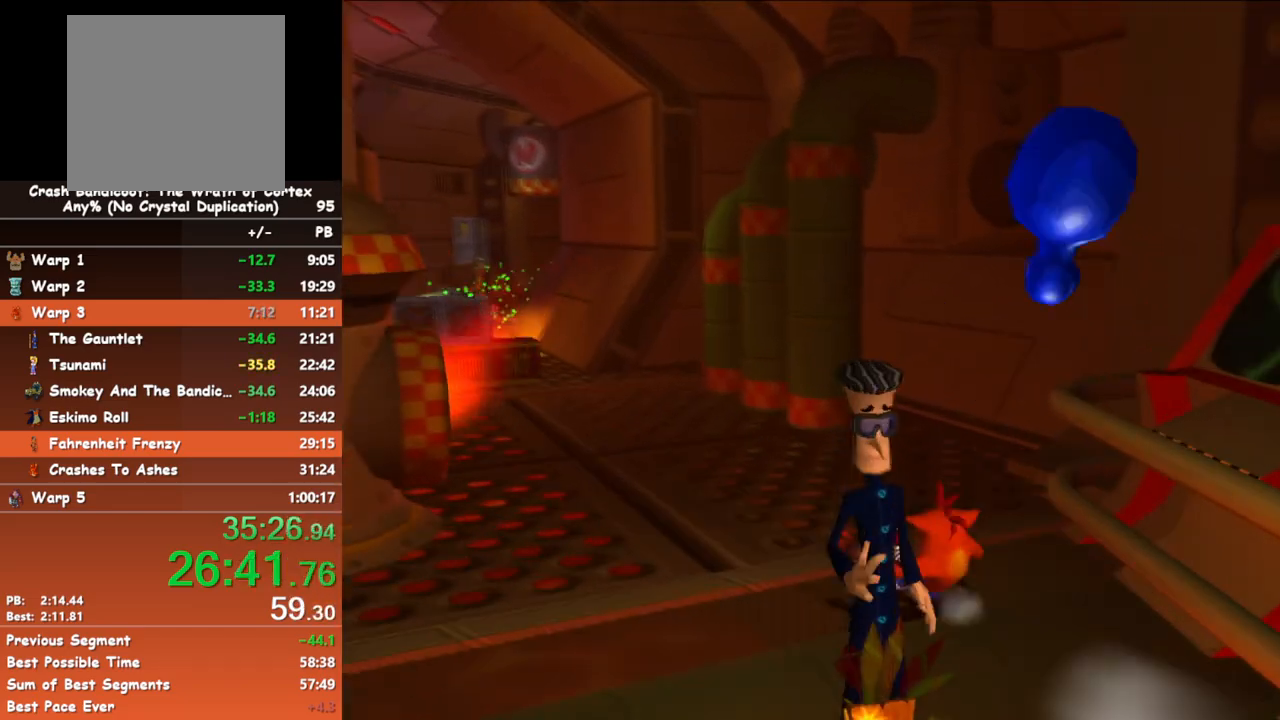
{"buttons": ["A", "X"], "left_stick": "up", "events": [[200, "B", "down"], [333, "A", "down"], [383, "X", "down"], [417, "B", "up"]]}
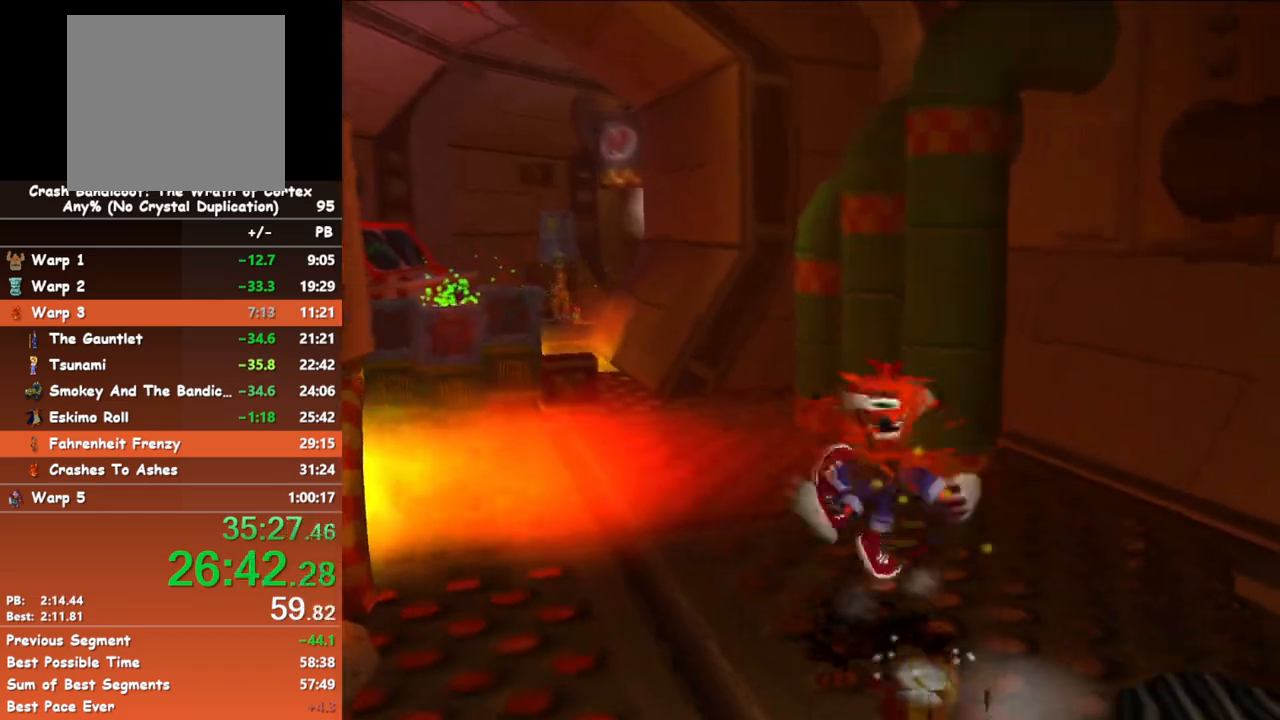
{"buttons": [], "left_stick": "up", "events": [[183, "A", "up"], [200, "X", "up"]]}
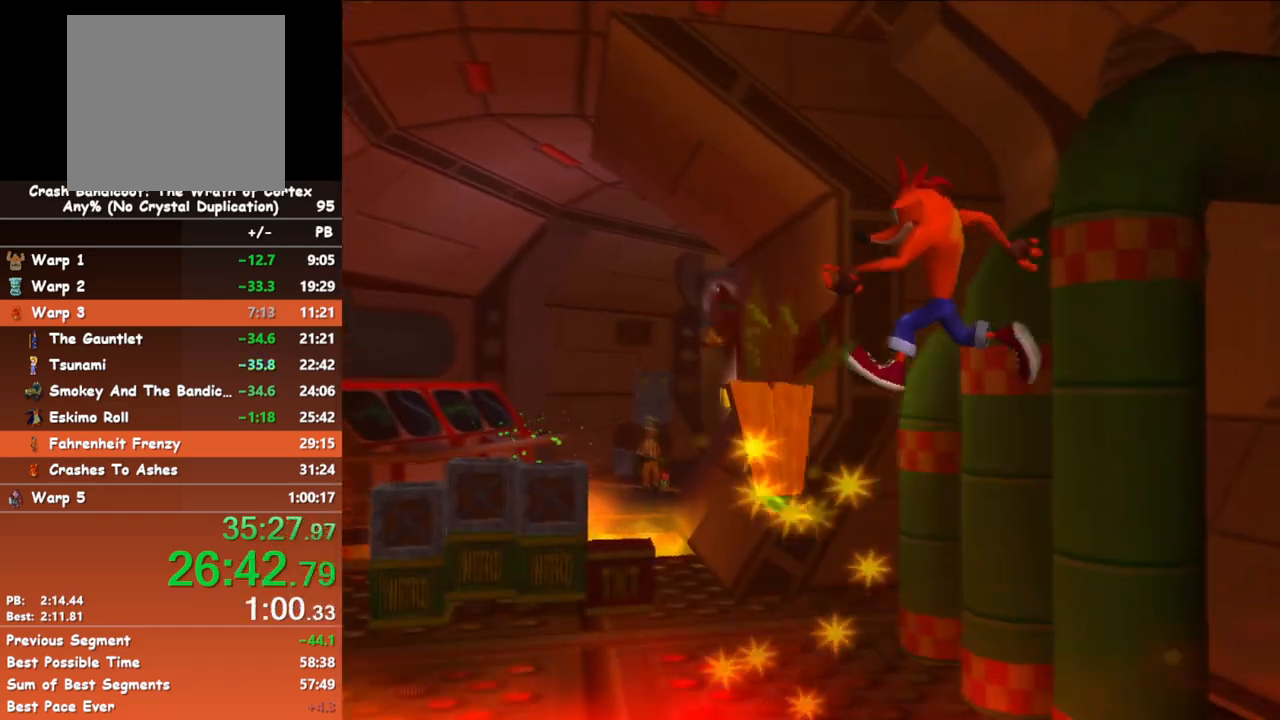
{"buttons": ["A"], "left_stick": "up", "events": [[417, "A", "down"]]}
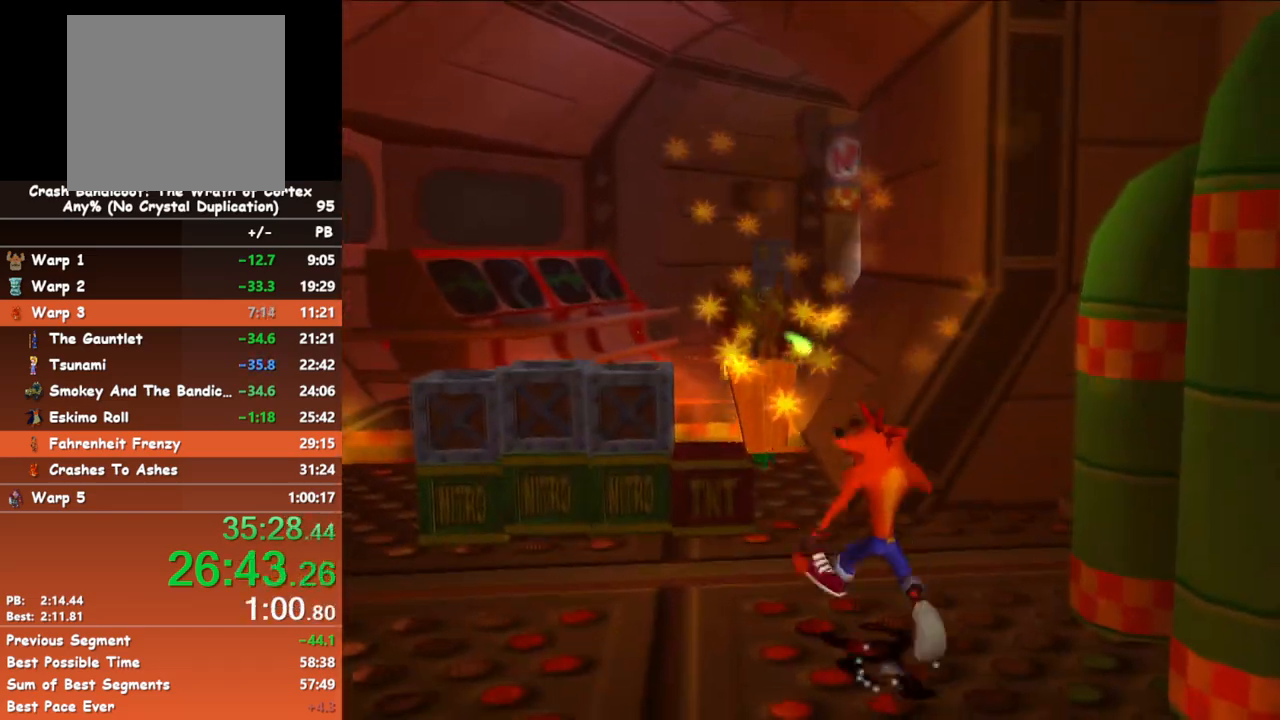
{"buttons": [], "left_stick": "up", "events": [[350, "A", "up"]]}
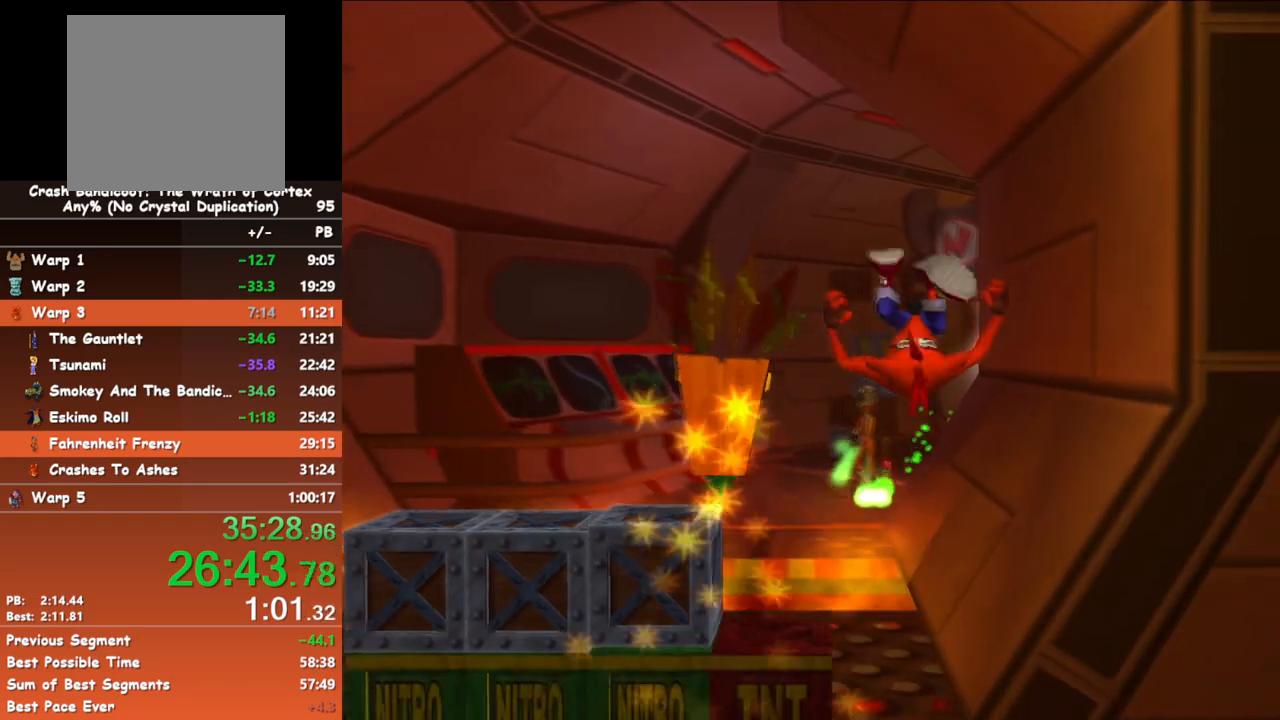
{"buttons": ["A"], "left_stick": "up", "events": [[350, "B", "down"], [483, "A", "down"], [500, "B", "up"]]}
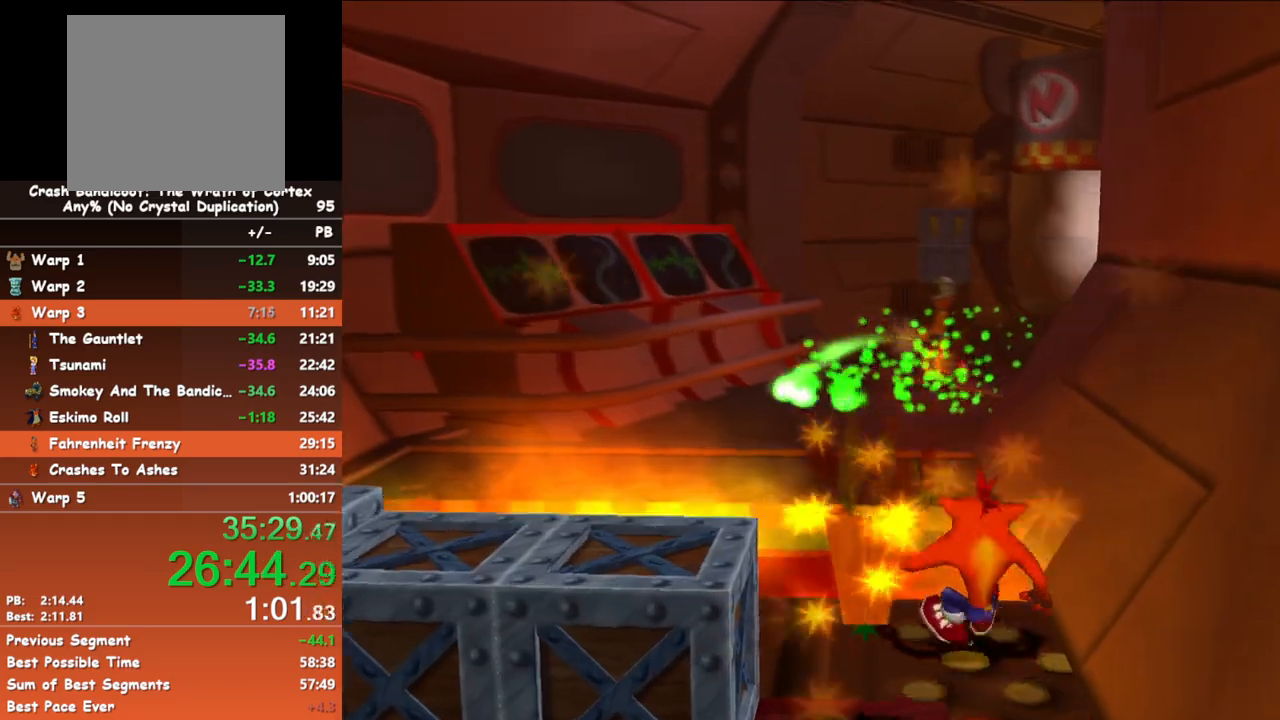
{"buttons": [], "left_stick": "up", "events": [[167, "A", "up"]]}
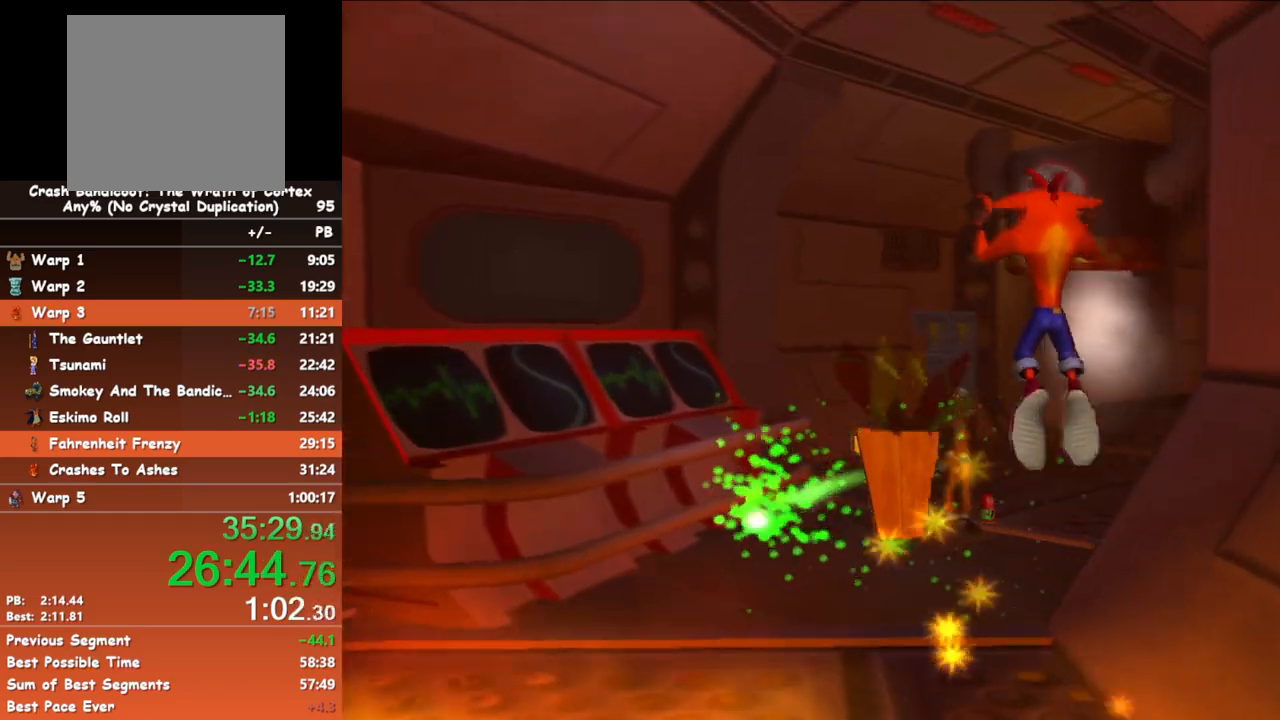
{"buttons": [], "left_stick": "up", "events": []}
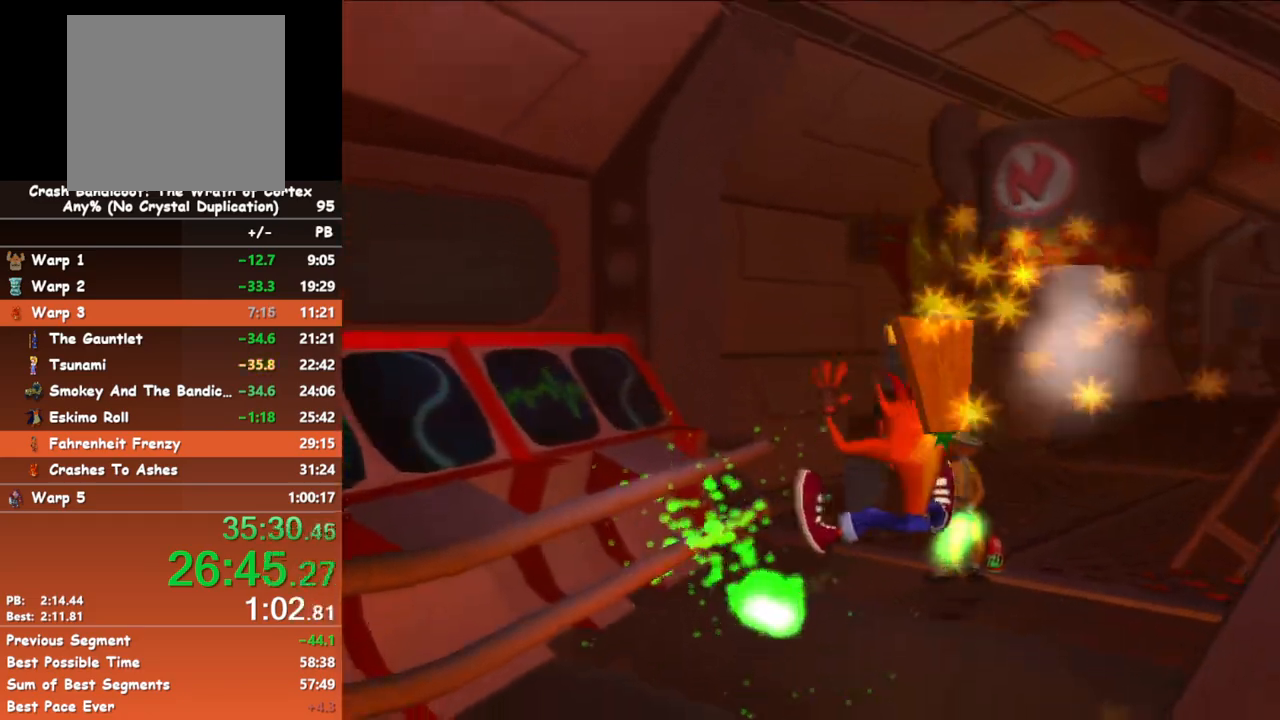
{"buttons": ["X"], "left_stick": "up", "events": [[100, "A", "down"], [267, "A", "up"], [433, "X", "down"]]}
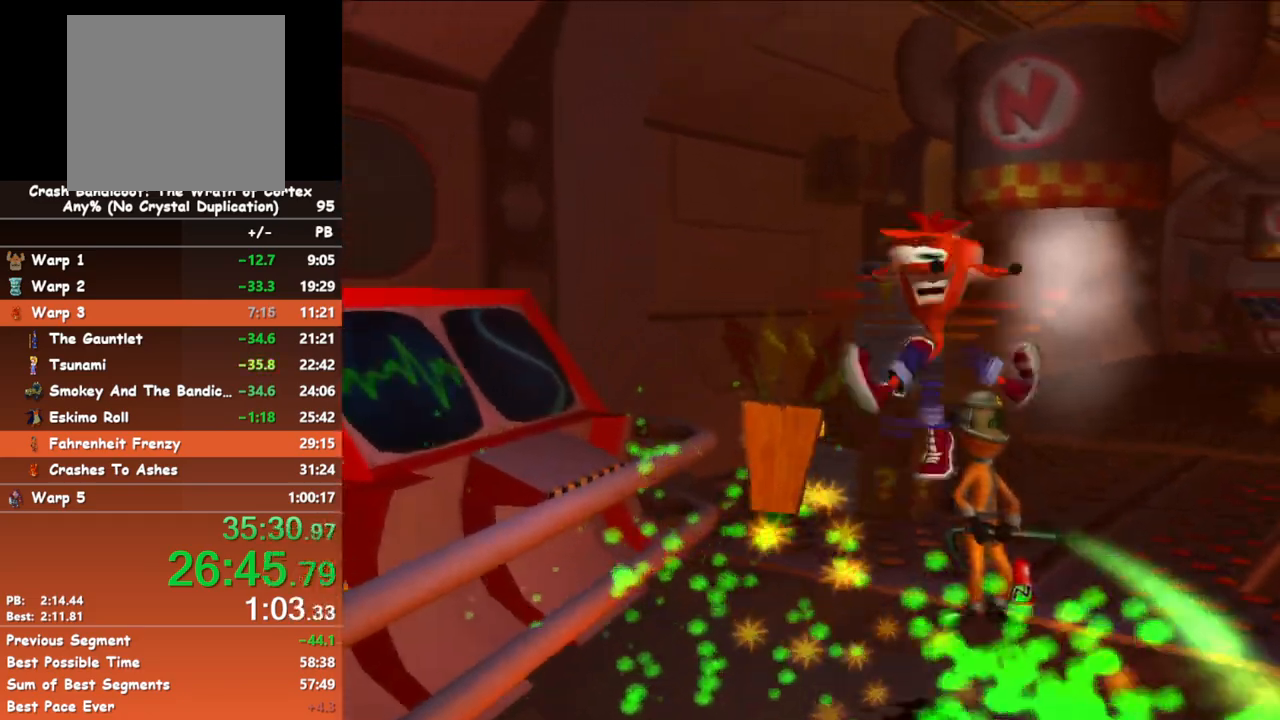
{"buttons": [], "left_stick": "up", "events": [[50, "X", "up"]]}
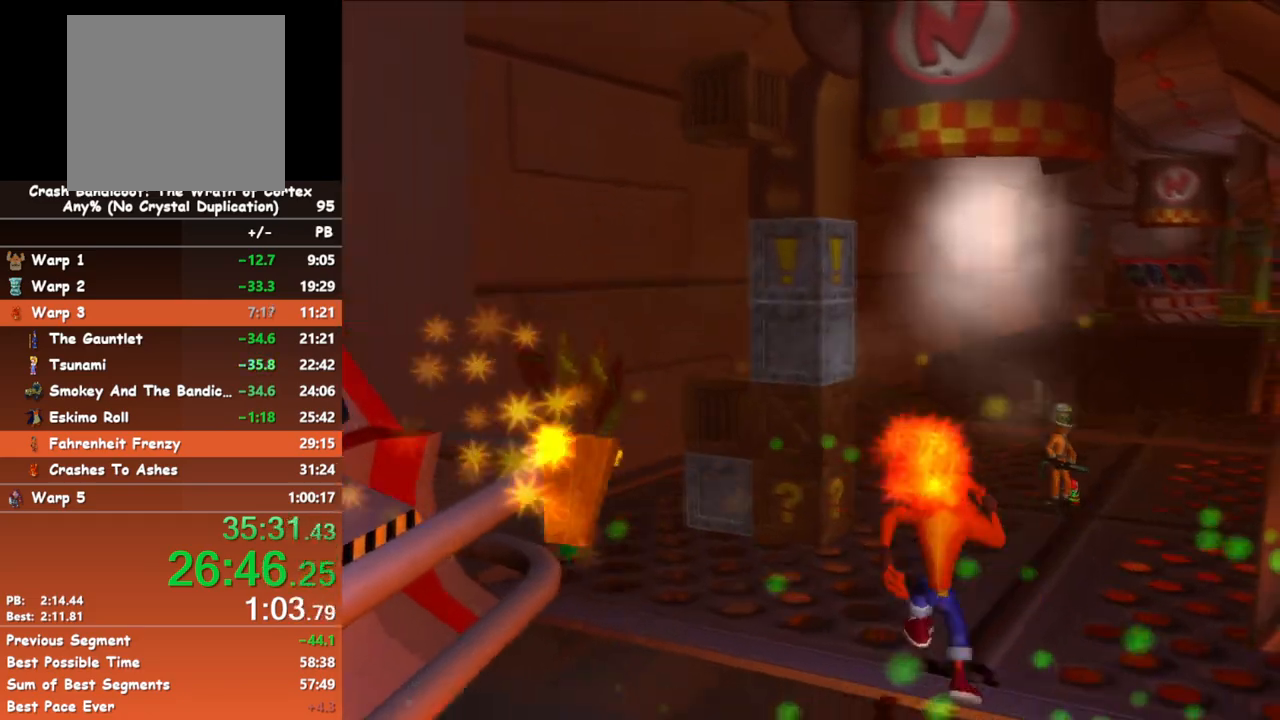
{"buttons": [], "left_stick": "up", "events": [[33, "B", "down"], [167, "B", "up"]]}
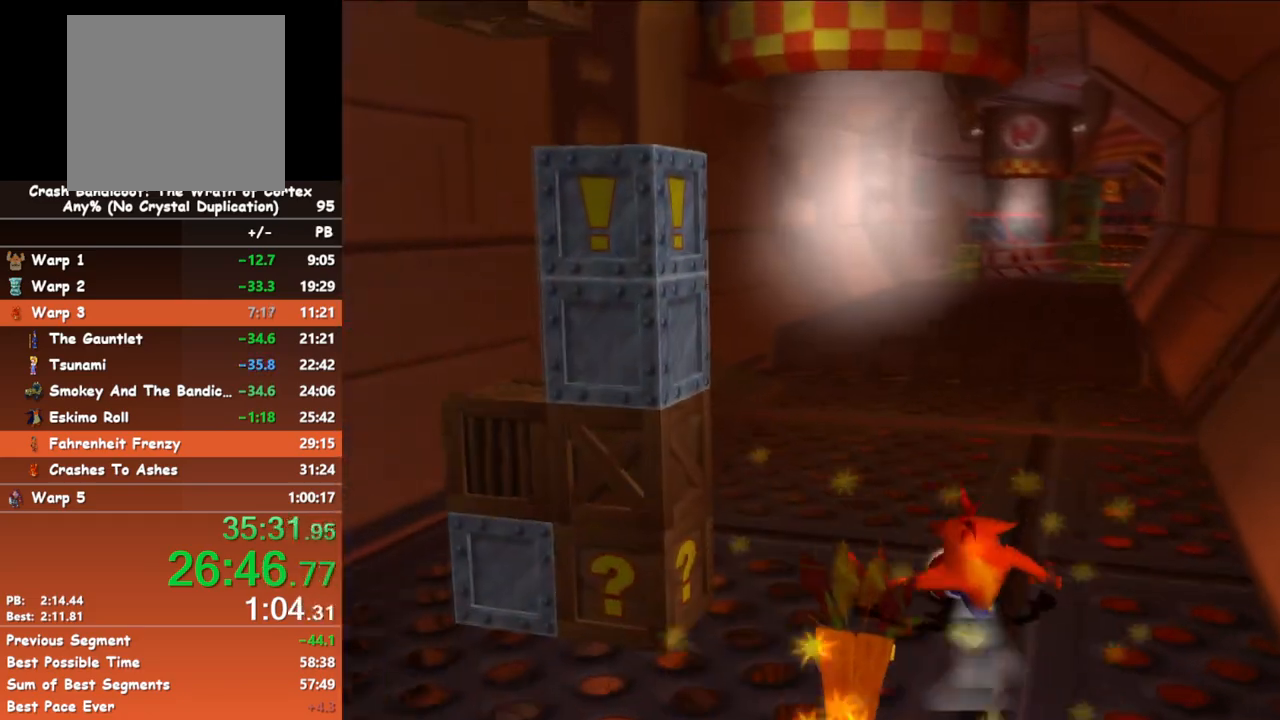
{"buttons": [], "left_stick": "up", "events": [[17, "B", "down"], [150, "B", "up"]]}
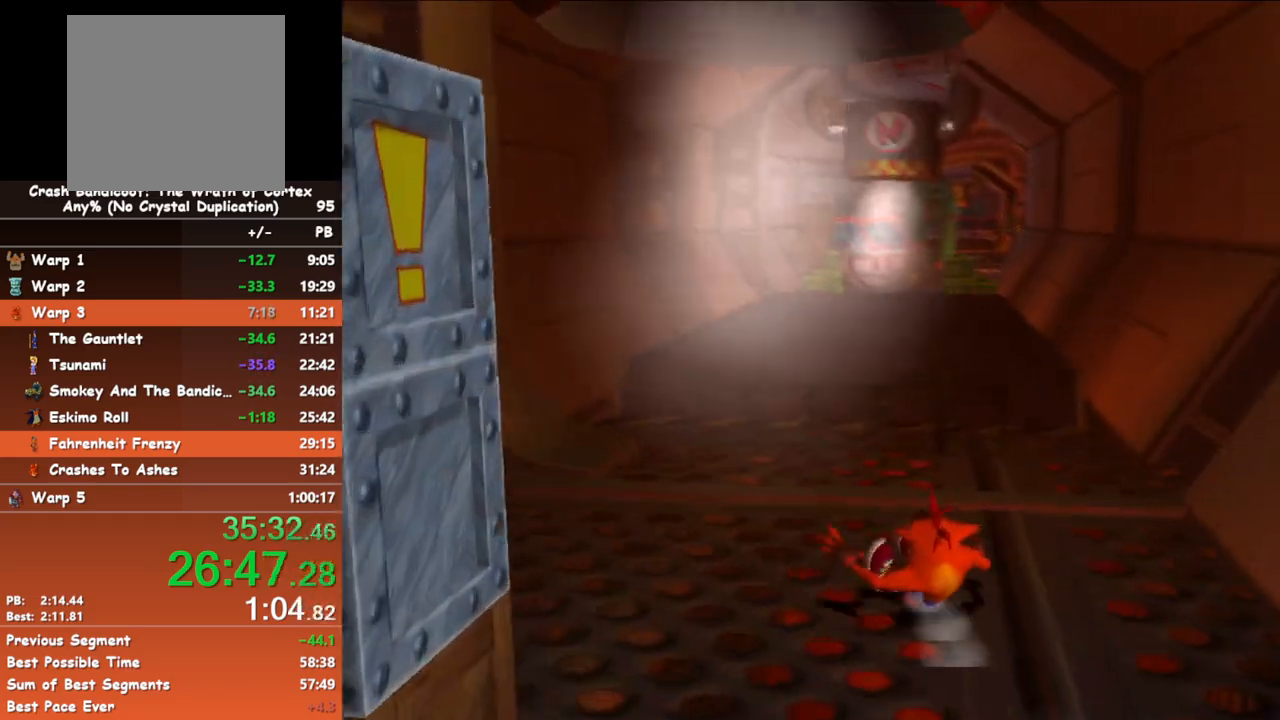
{"buttons": [], "left_stick": "up", "events": [[33, "B", "down"], [150, "B", "up"]]}
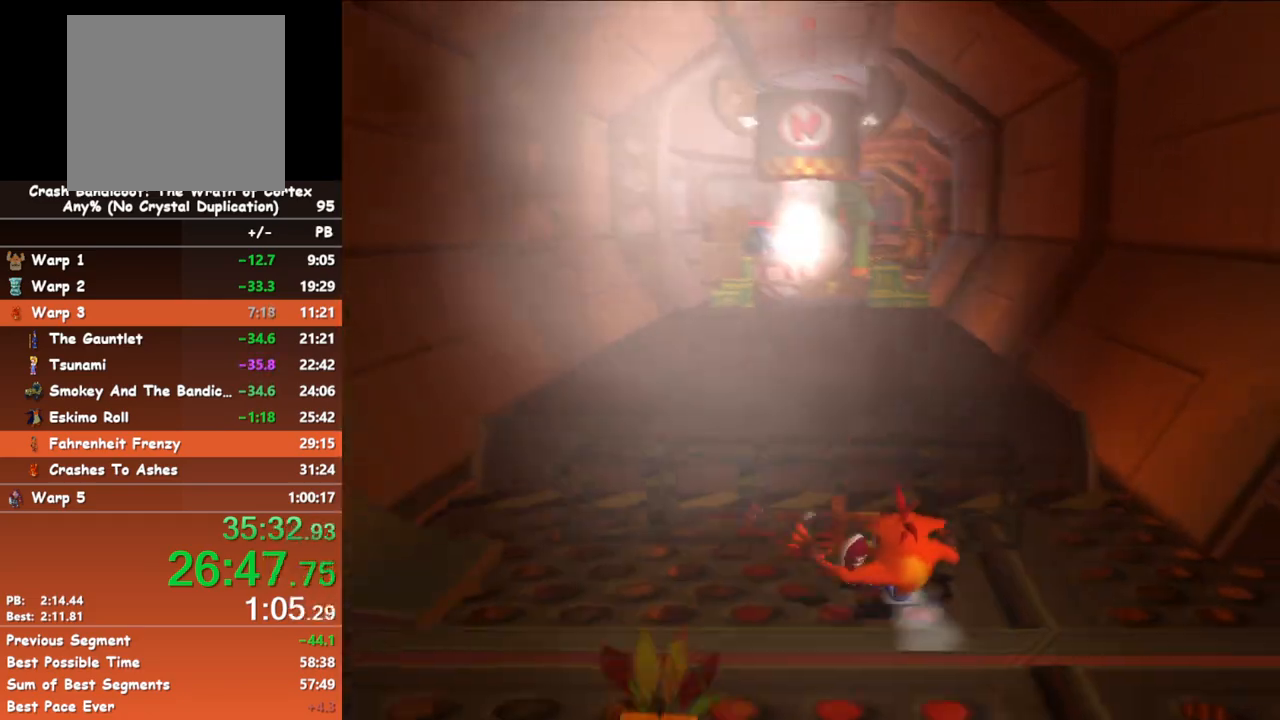
{"buttons": [], "left_stick": "up", "events": [[50, "B", "down"], [167, "A", "down"], [183, "B", "up"], [333, "A", "up"]]}
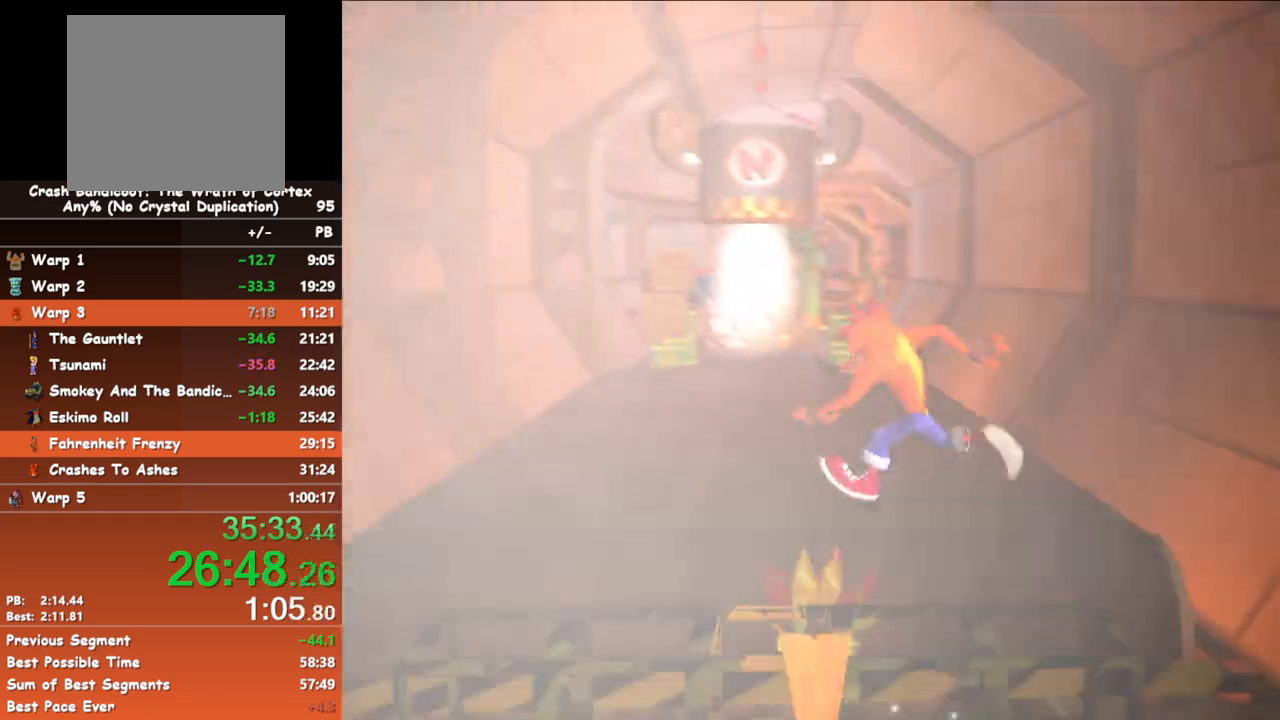
{"buttons": [], "left_stick": "up", "events": []}